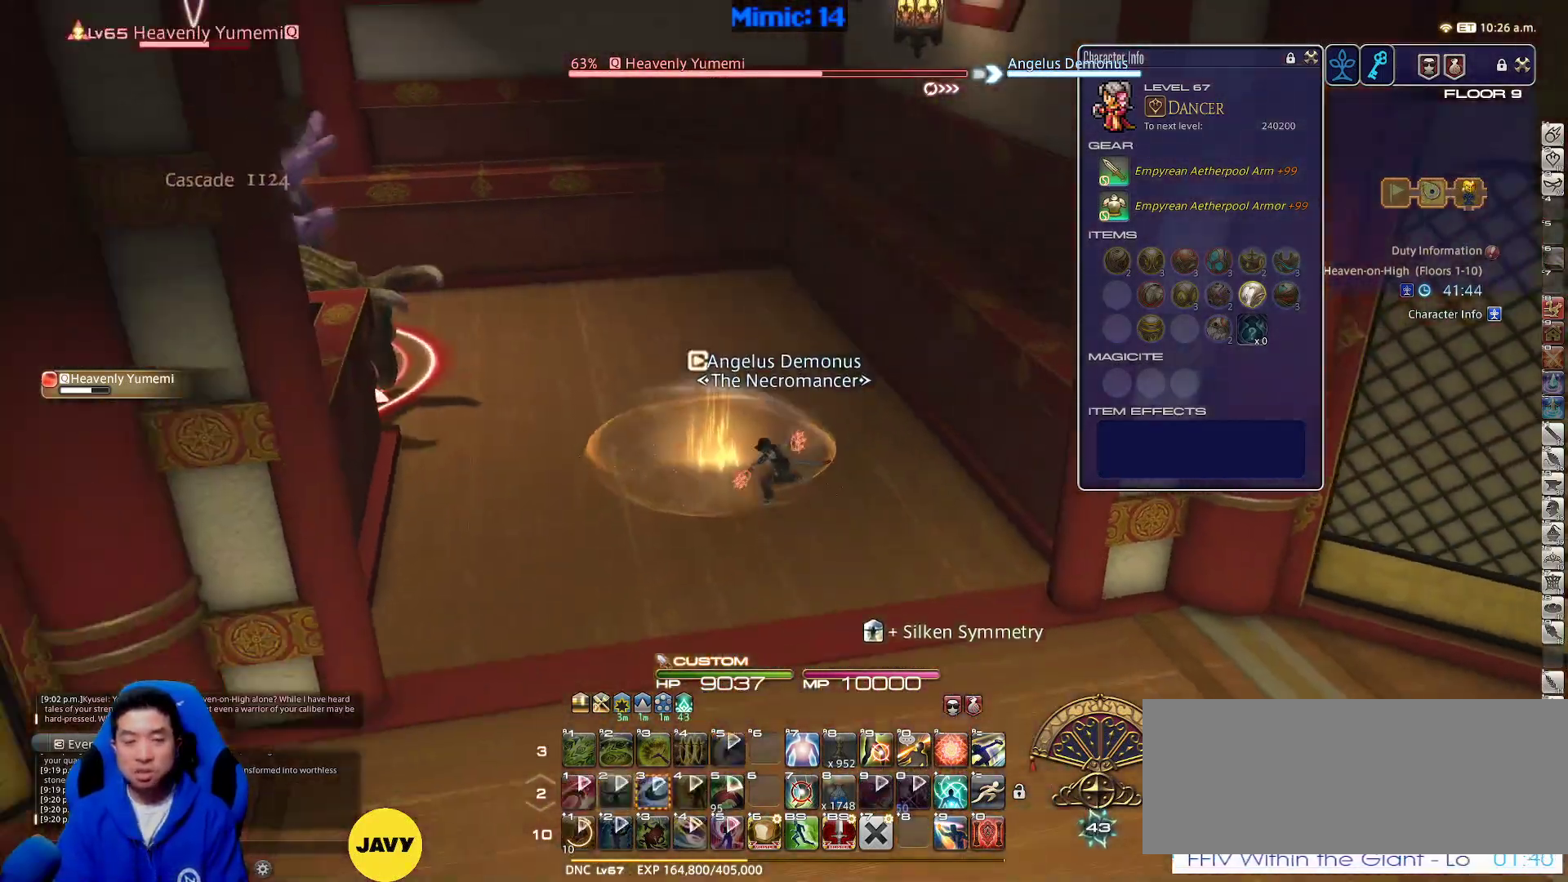
Gameplay with keyboard; each line is a JSON object with the keys held at the frame after it. "events" lists presses ("down") and releases ("up") of ".", "/", "0", "1", "2", "3", "4", "5", "6", "7", "8", "9", "a", "alt_l", "alt_r", "b", "backslash", "backspace", "c", "caps_lock", "comma", "ctrl_l", "ctrl_r", "d", "down", "e", "equals", "escape", "f", "f1", "f10", "f11", "f12", "f2", "f3", "f4", "f5", "f6", "f7", "f8", "f9", "g", "h", "i", "j", "k", "l", "lbracket", "left", "m", "minus", "n", "o", "p", "q", "quote", "r", "rbracket", "return", "right", "s", "semicolon", "shift_l", "shift_r", "space", "super", "t", "tab", "tilde", "u", "up", "v", "w", "x", "y" and "z" between this image and that frame as [ms after this image, input, new state], when the widget could be followed in between. No other keys are recorded. Mouse input is not recorded.
{"keys": ["s"], "events": [[250, "a", "up"]]}
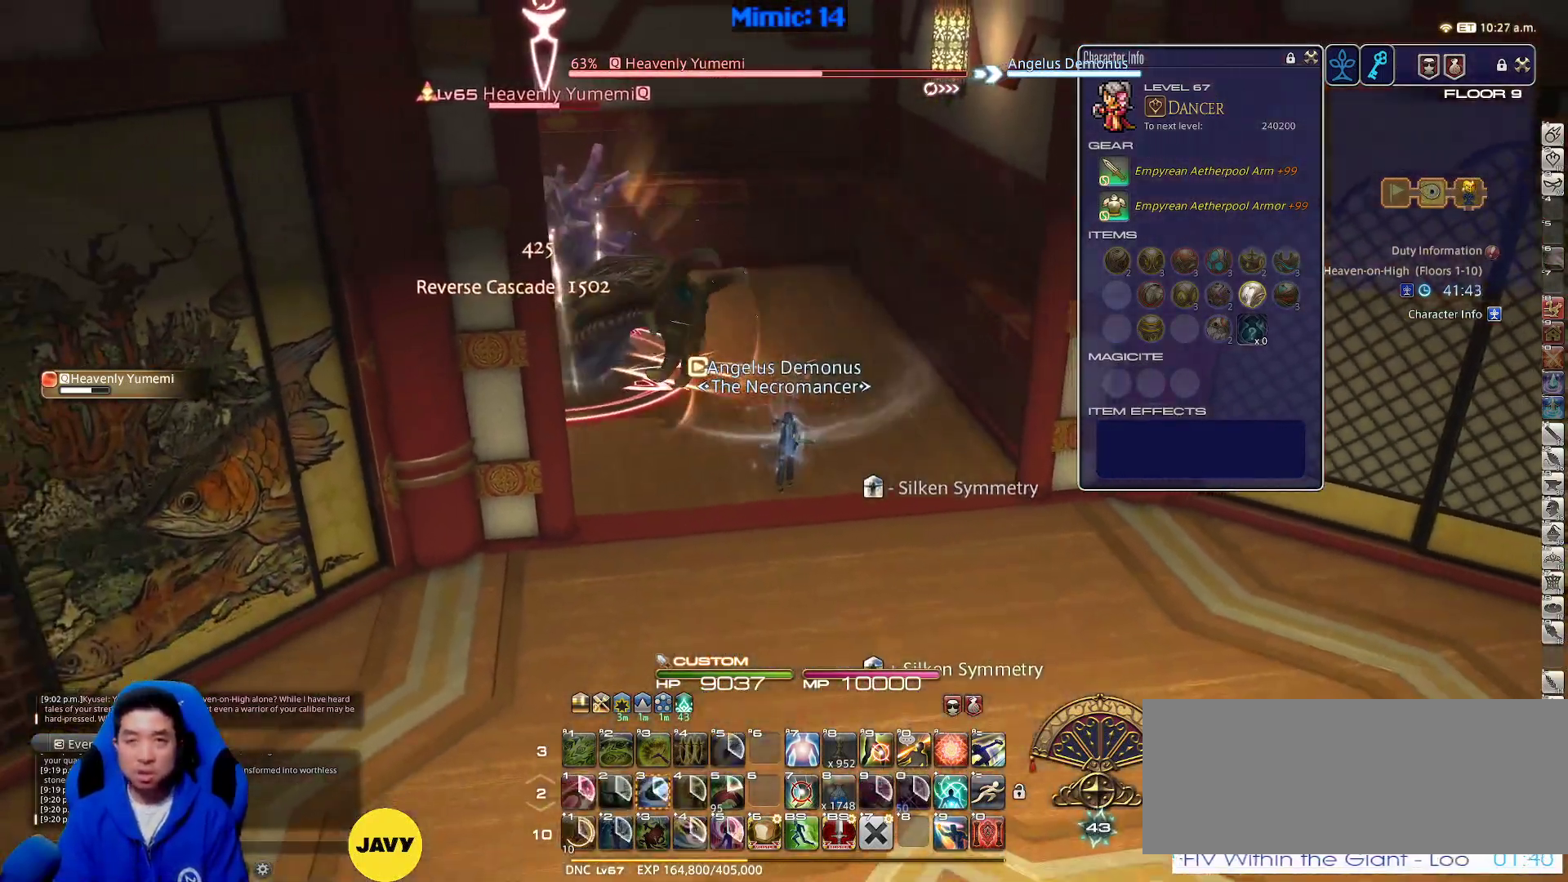
{"keys": ["d", "p"], "events": [[117, "d", "down"], [300, "s", "up"], [350, "p", "down"]]}
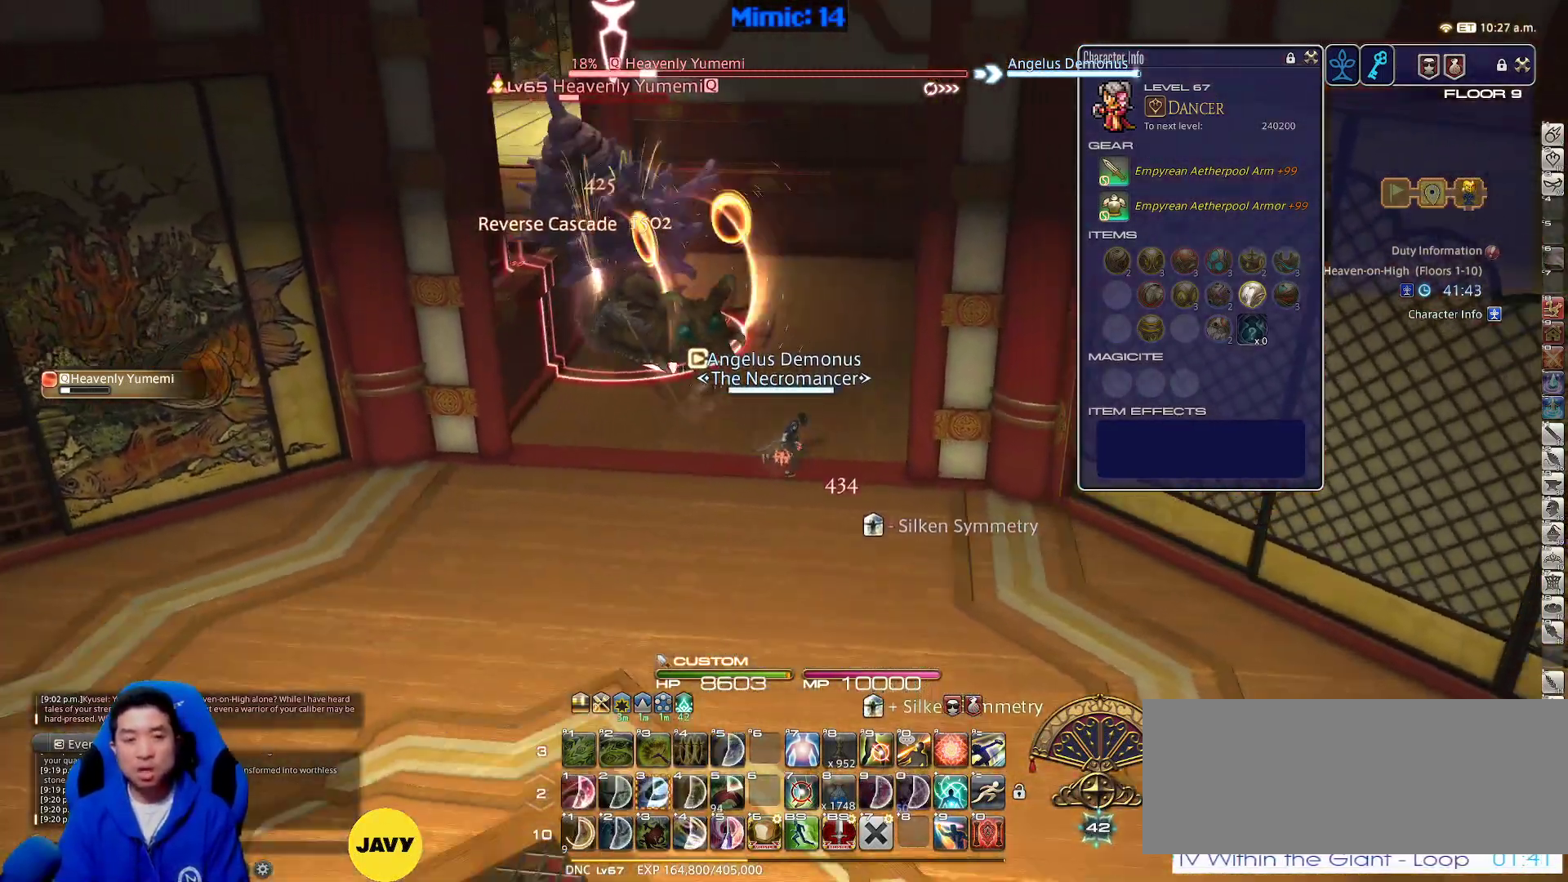
{"keys": ["lbracket", "w"], "events": [[83, "p", "up"], [167, "a", "down"], [217, "d", "up"], [317, "w", "down"], [467, "a", "up"], [467, "lbracket", "down"]]}
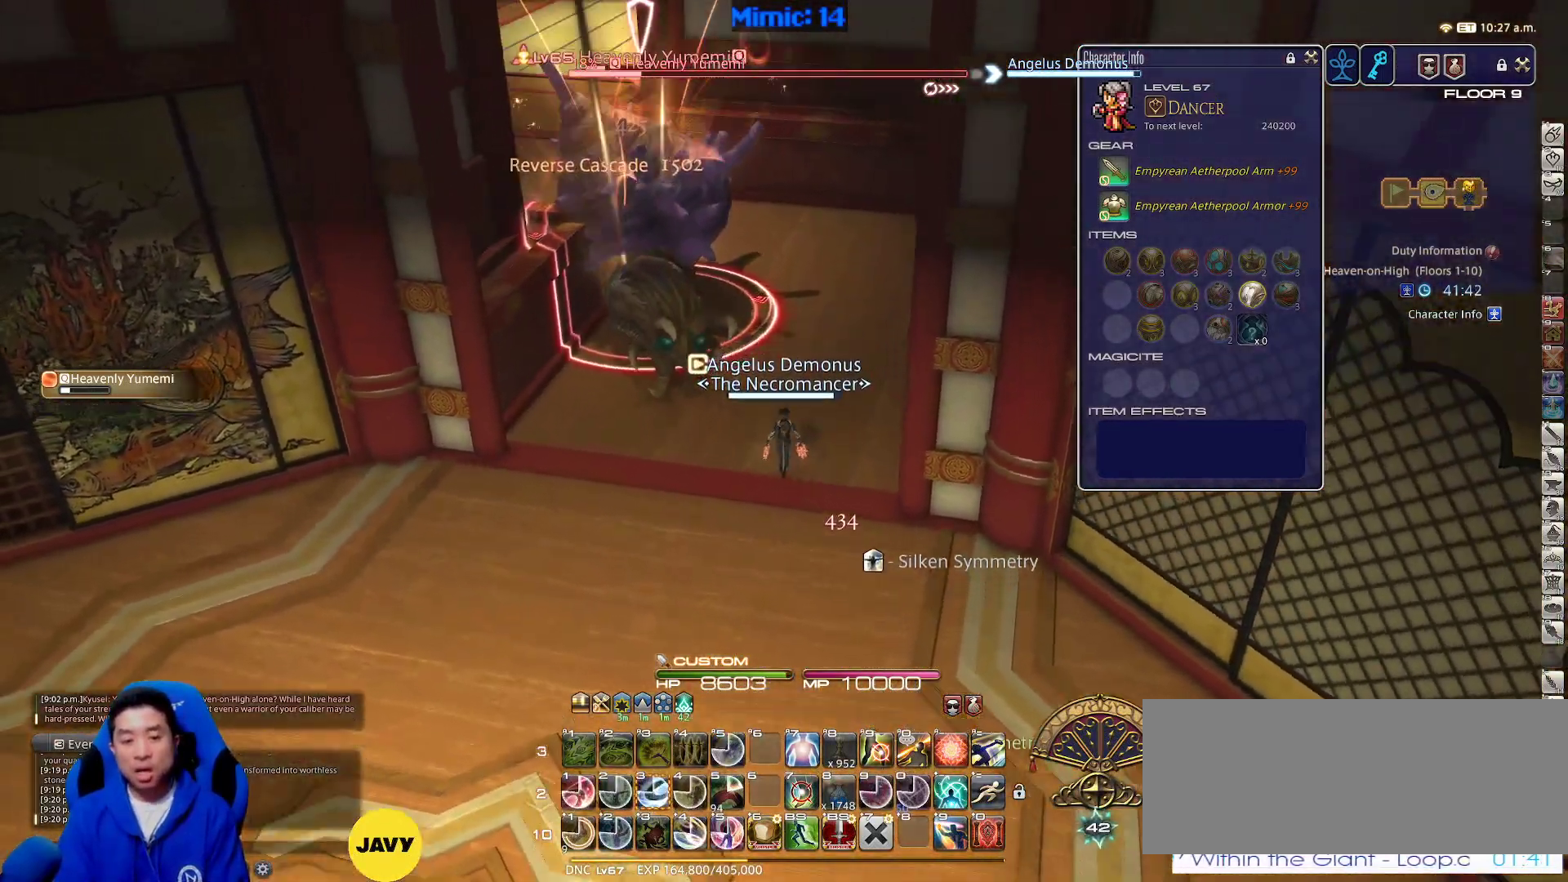
{"keys": ["3", "w"], "events": [[100, "lbracket", "up"], [283, "minus", "down"], [283, "p", "down"], [367, "p", "up"], [433, "minus", "up"], [483, "3", "down"]]}
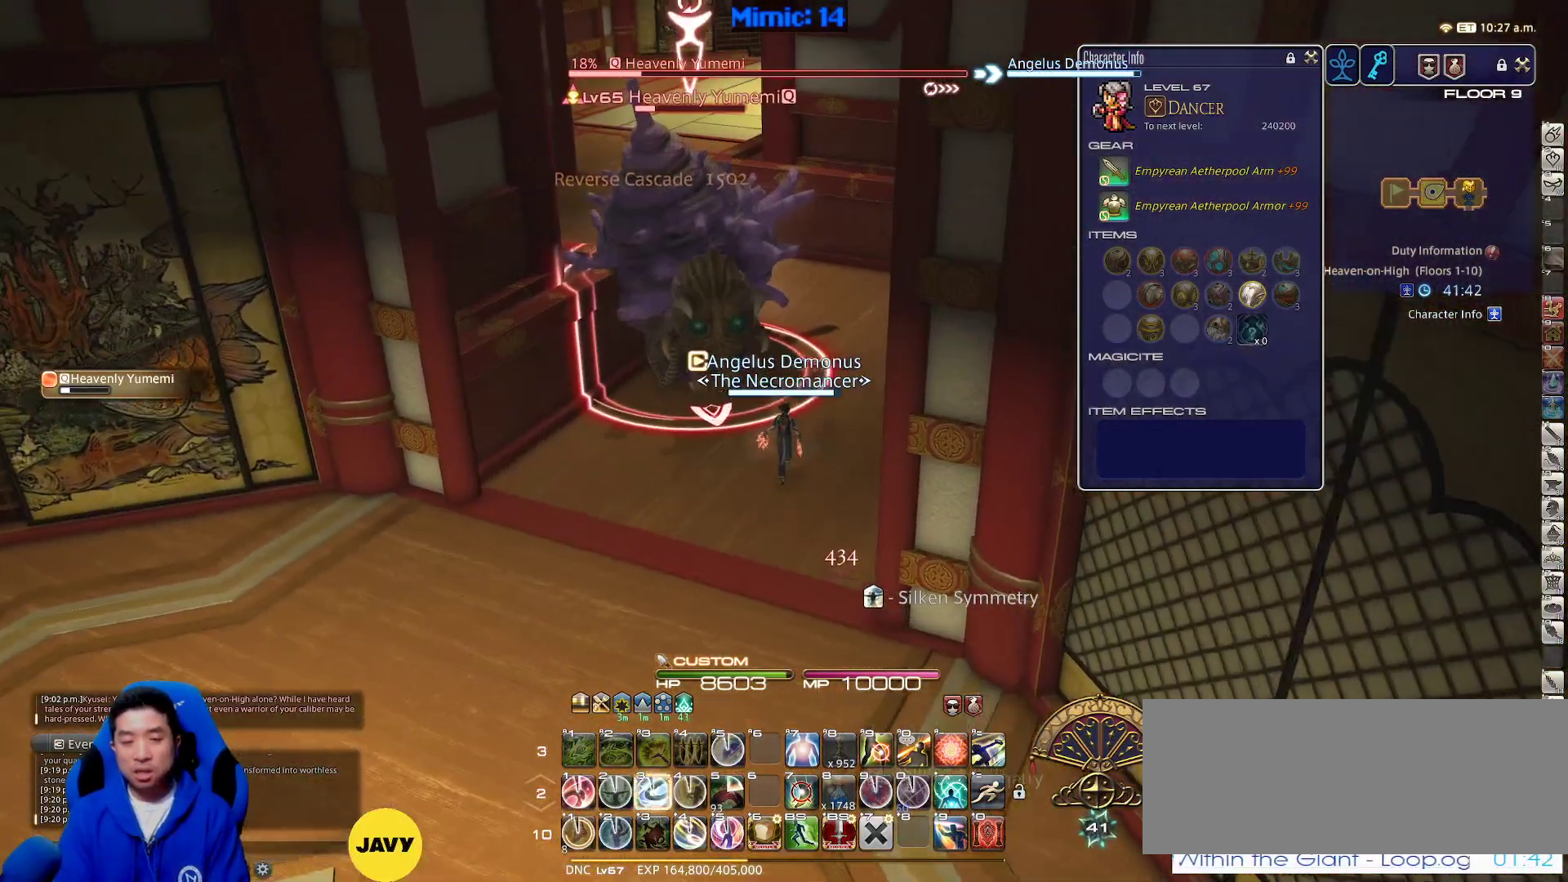
{"keys": ["w"], "events": [[117, "3", "up"], [217, "a", "down"], [483, "a", "up"]]}
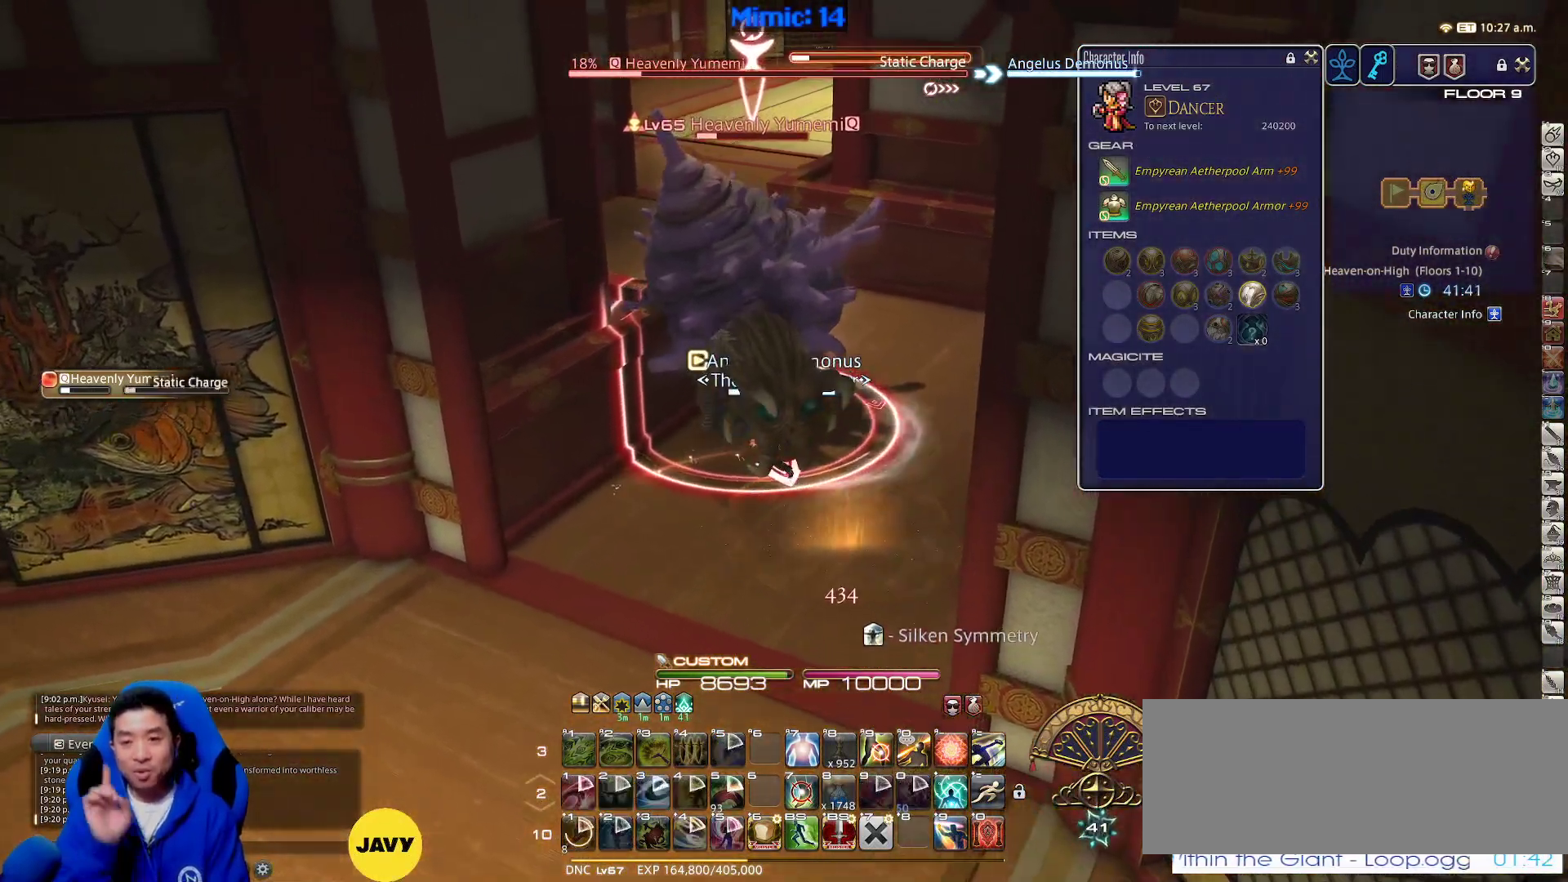
{"keys": ["w"], "events": []}
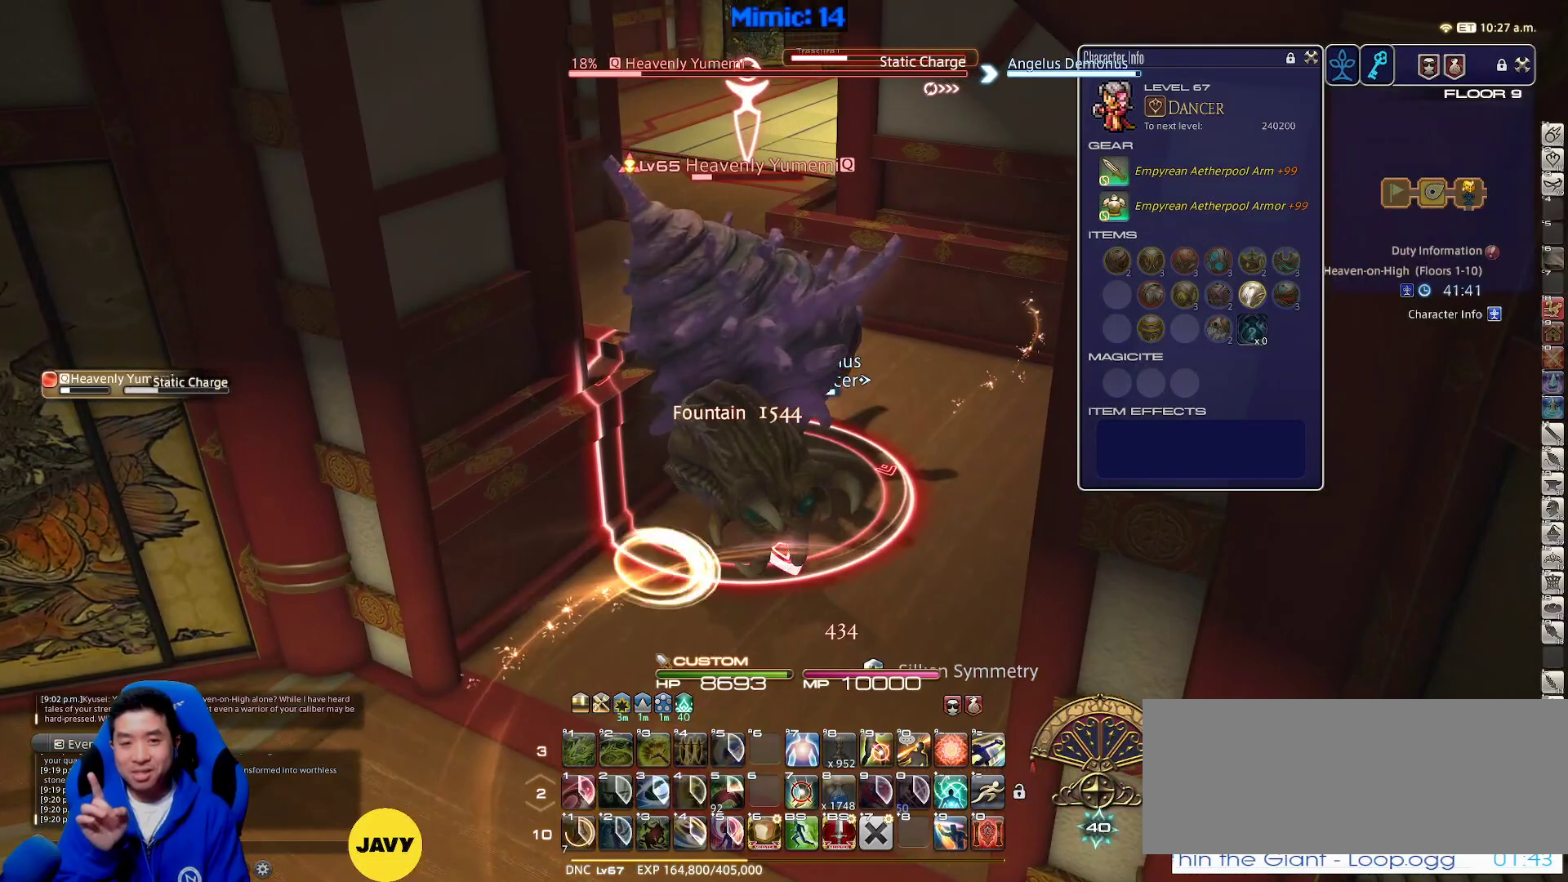
{"keys": ["w"], "events": []}
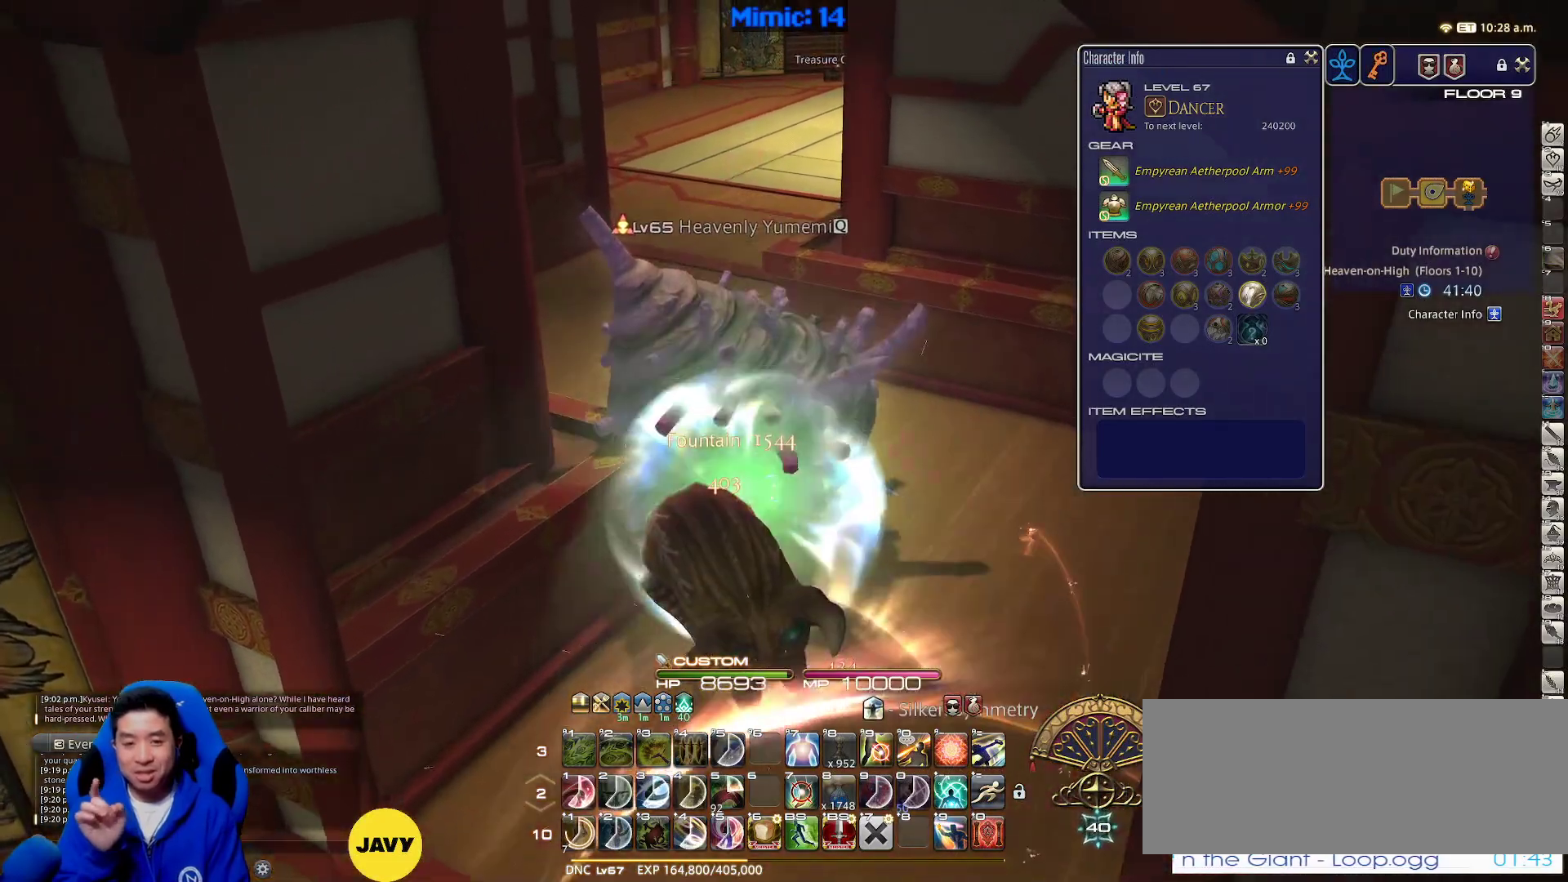
{"keys": ["w"], "events": []}
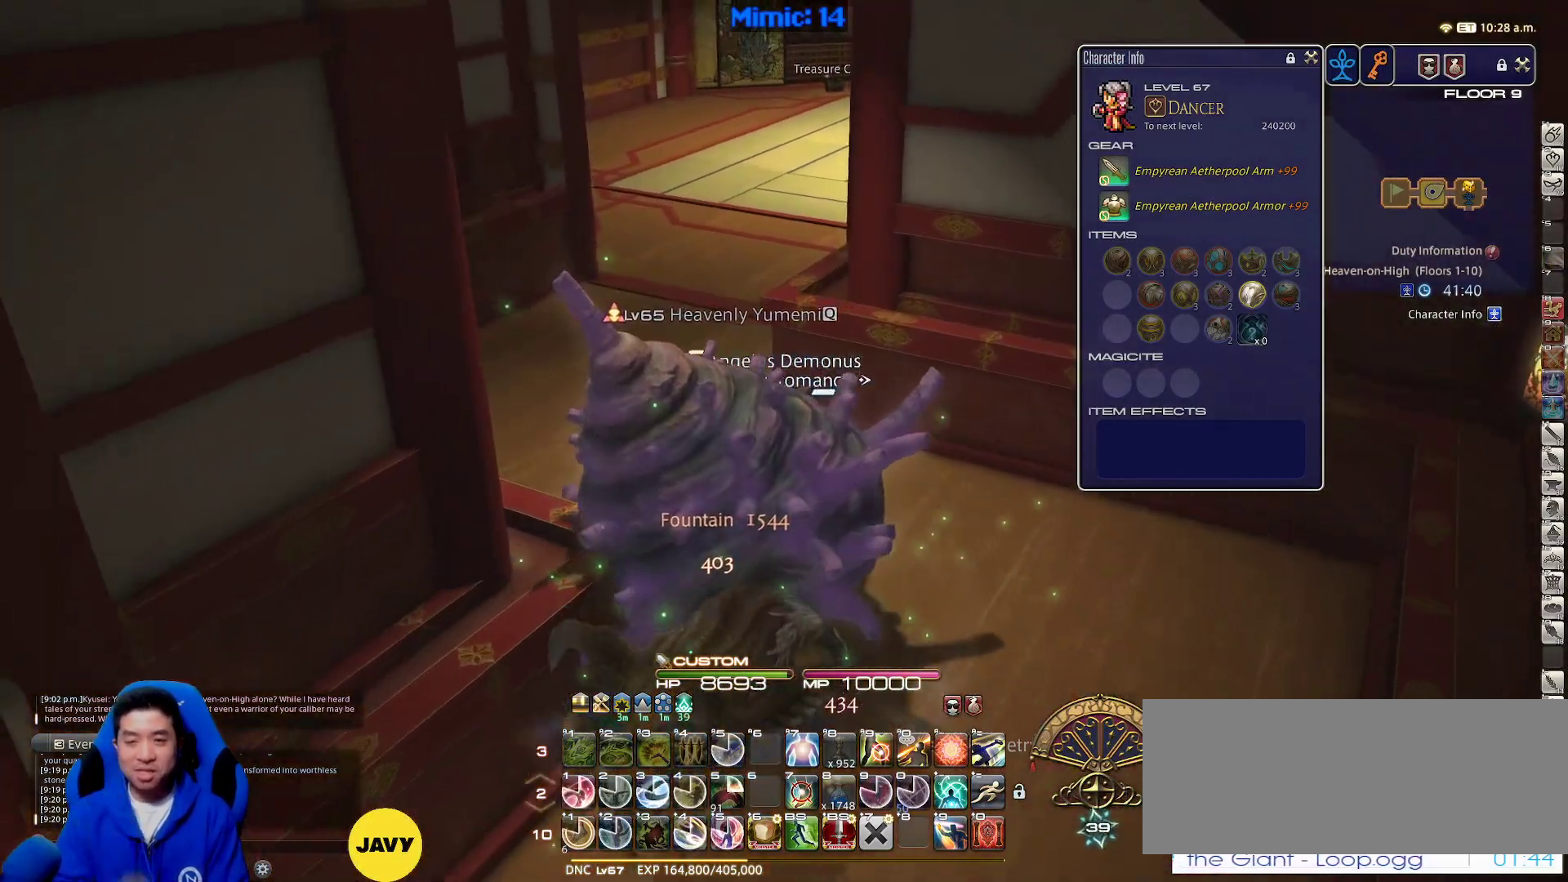
{"keys": ["a", "rbracket", "w"], "events": [[367, "a", "down"], [433, "rbracket", "down"]]}
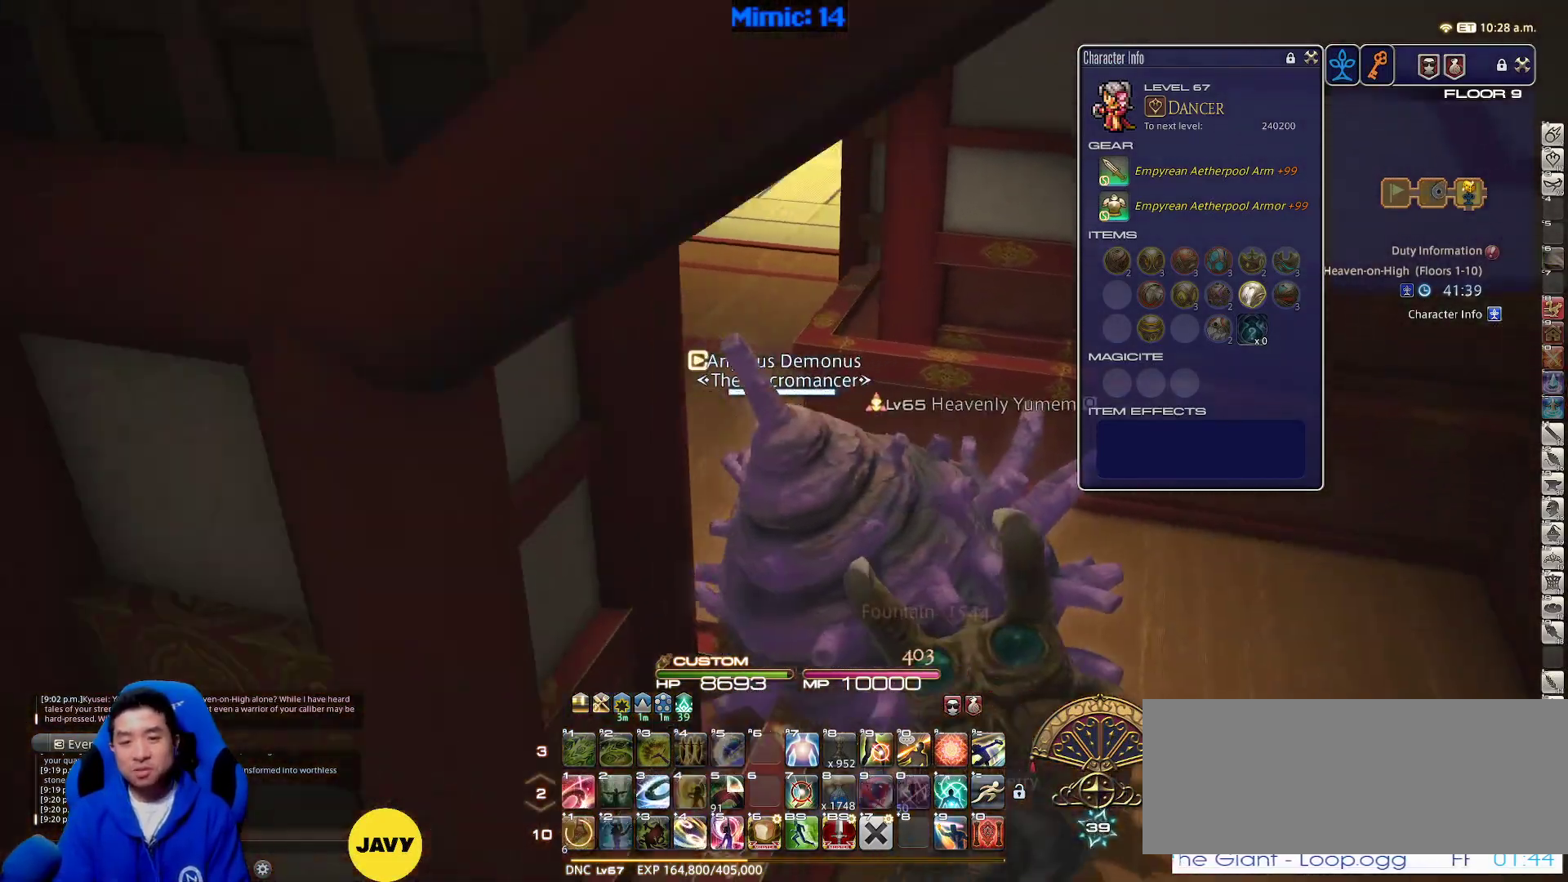
{"keys": ["w"], "events": [[17, "space", "down"], [150, "a", "up"], [150, "space", "up"], [300, "tab", "down"], [383, "rbracket", "up"], [433, "tab", "up"]]}
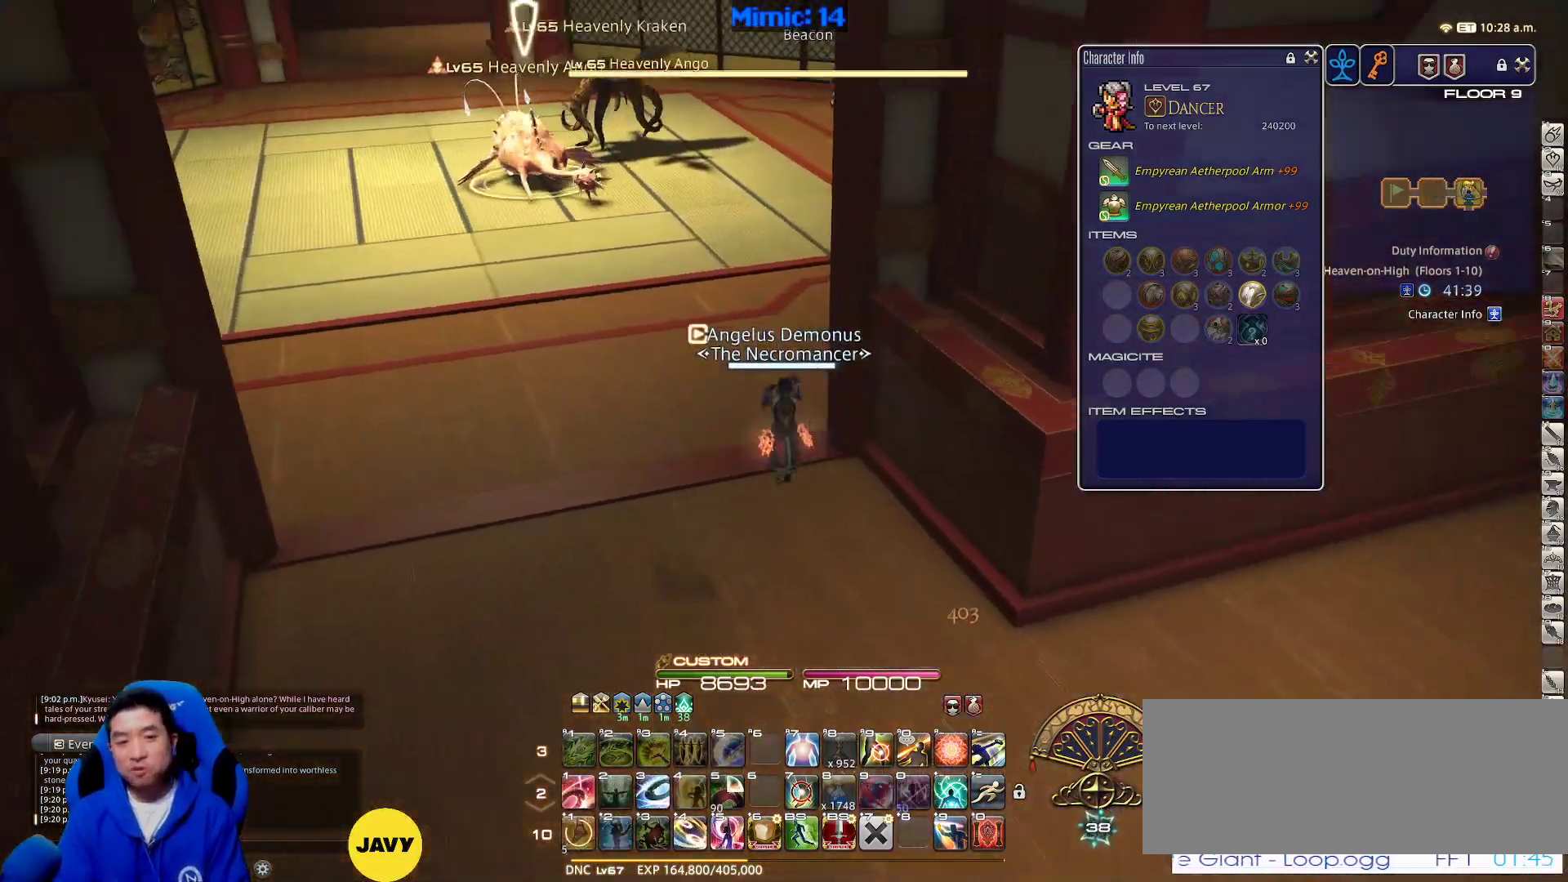
{"keys": ["a", "rbracket", "w"], "events": [[167, "a", "down"], [317, "rbracket", "down"]]}
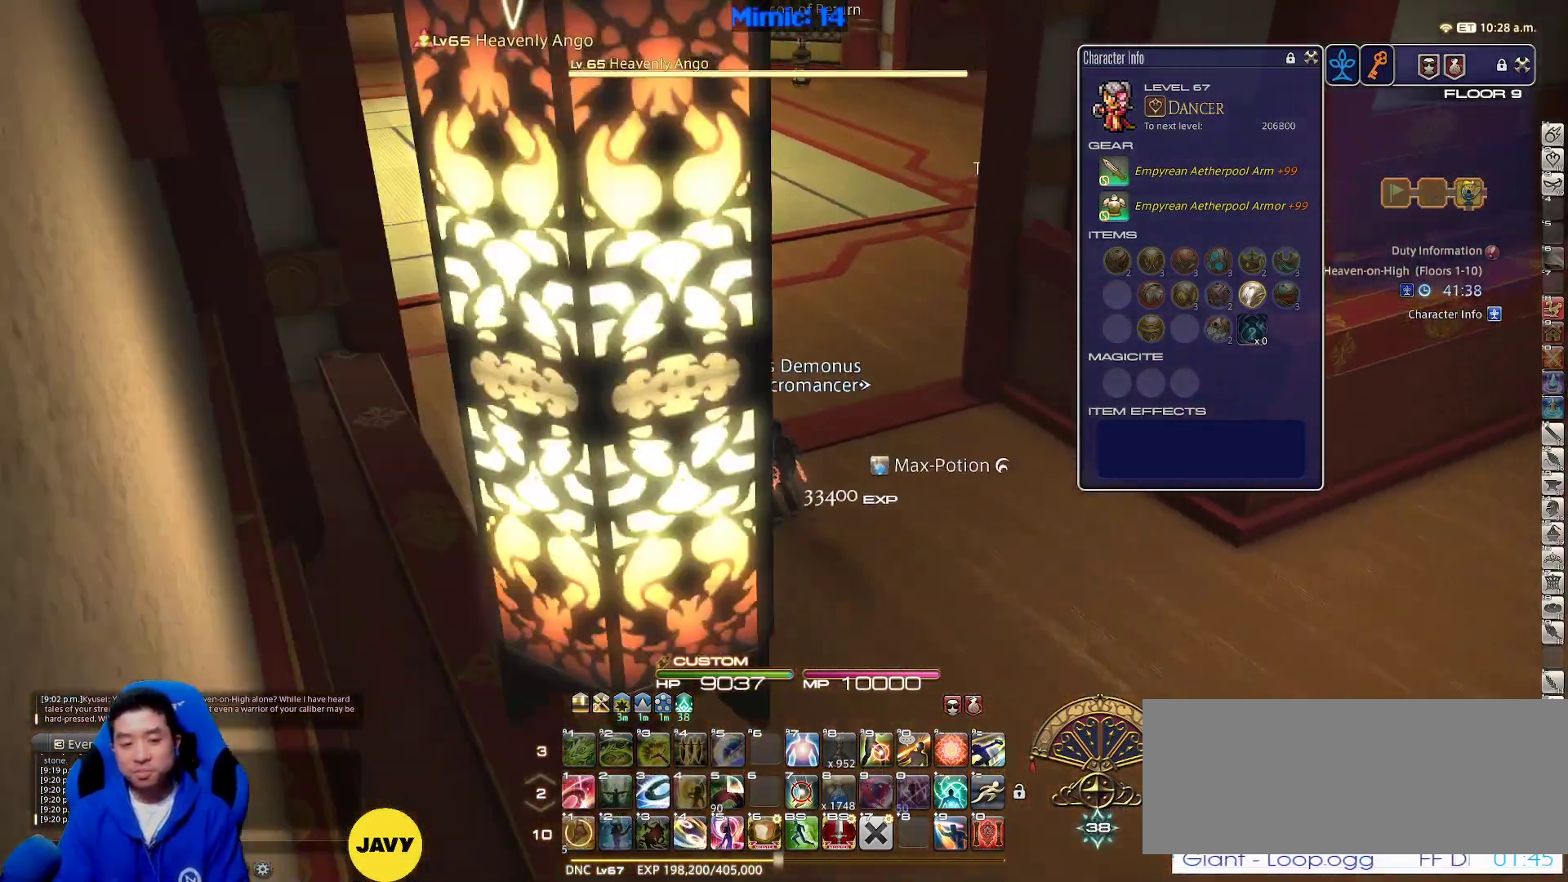
{"keys": ["p", "w"], "events": [[17, "rbracket", "up"], [150, "p", "down"], [250, "a", "up"], [383, "1", "down"], [483, "1", "up"]]}
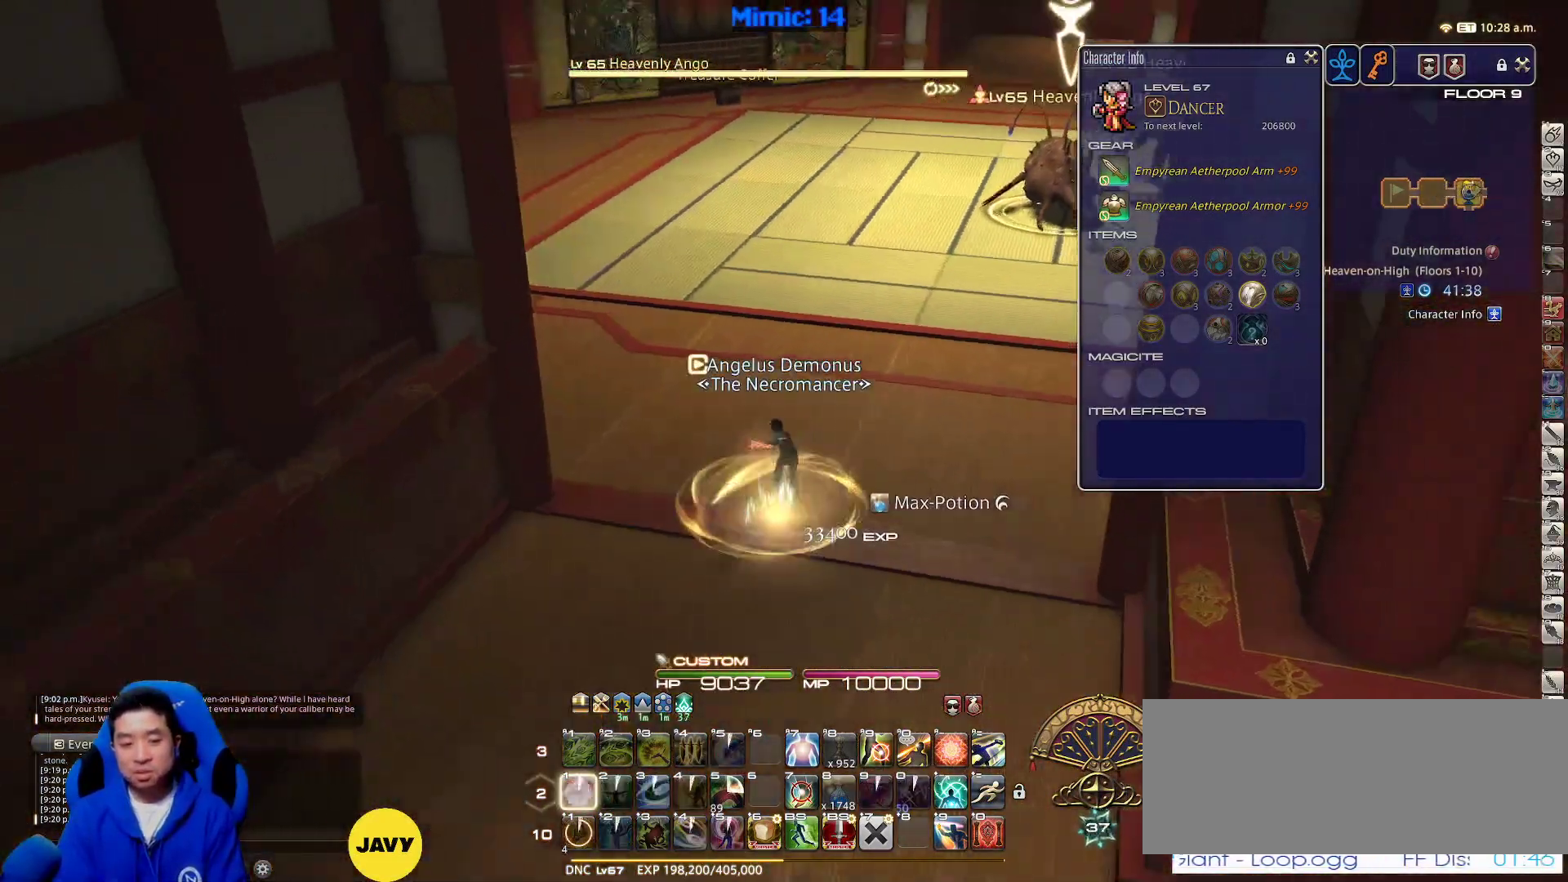
{"keys": ["a", "p", "w"], "events": [[67, "a", "down"]]}
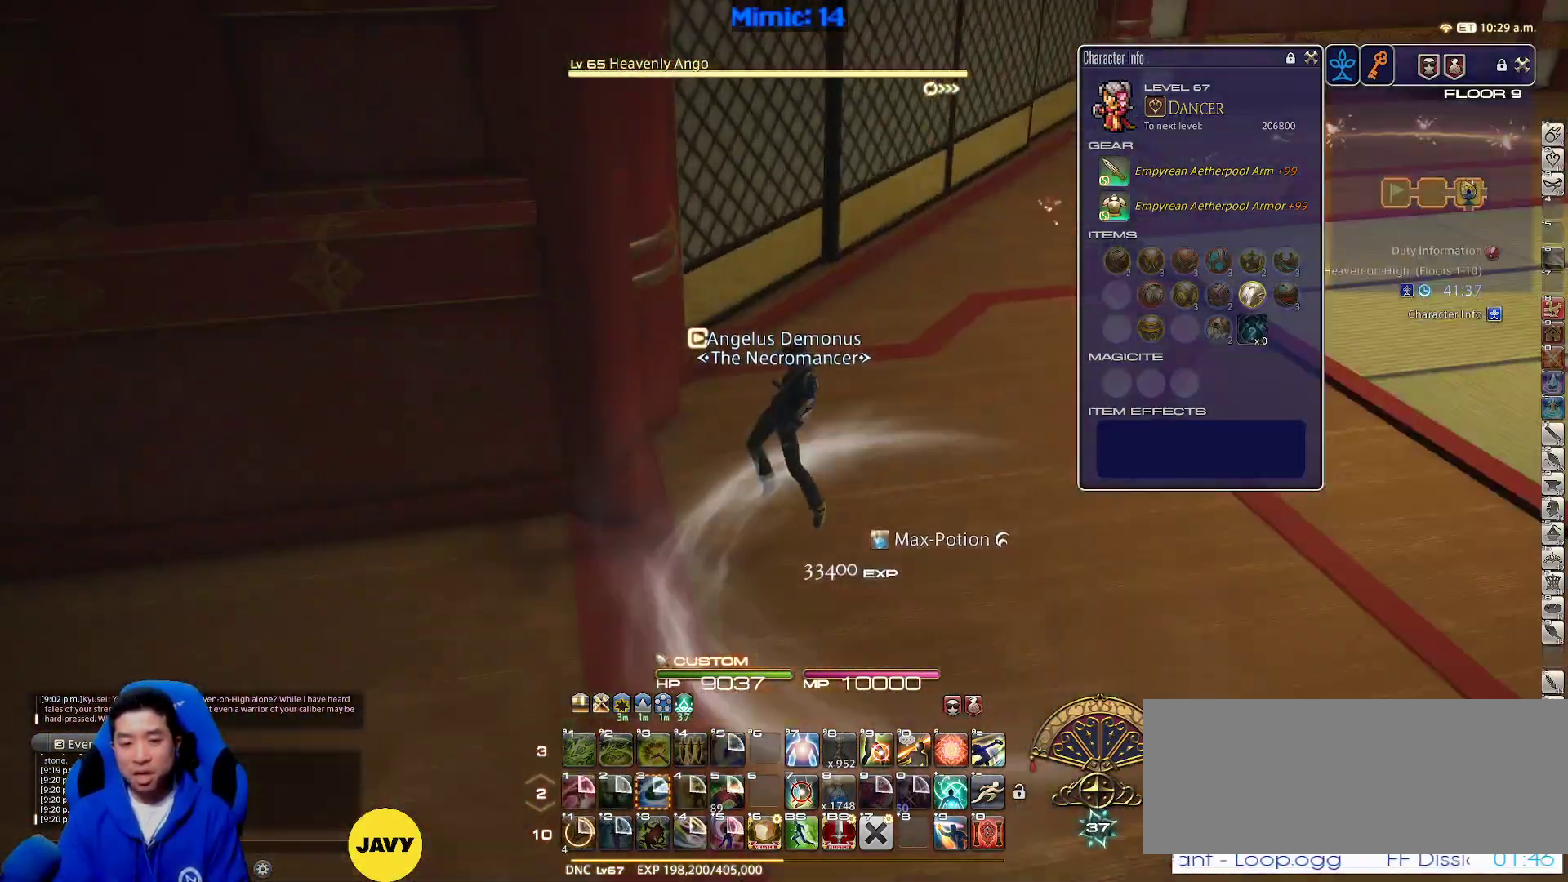
{"keys": ["w"], "events": [[33, "a", "up"], [167, "d", "down"], [267, "space", "down"], [367, "p", "up"], [400, "space", "up"], [500, "d", "up"]]}
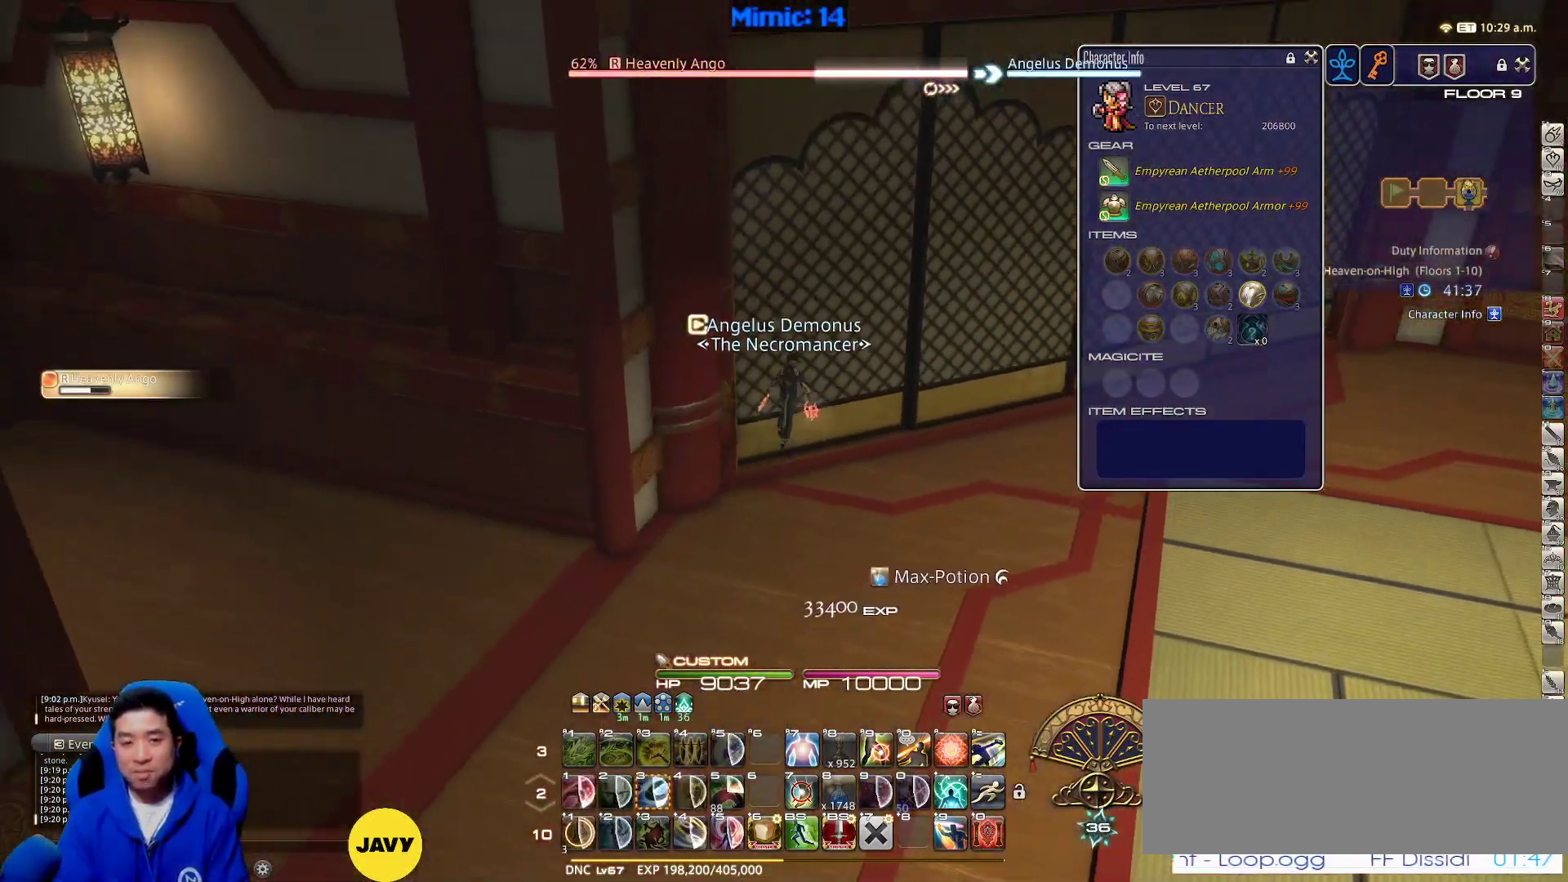
{"keys": ["rbracket", "w"], "events": [[300, "rbracket", "down"], [383, "rbracket", "up"], [467, "rbracket", "down"]]}
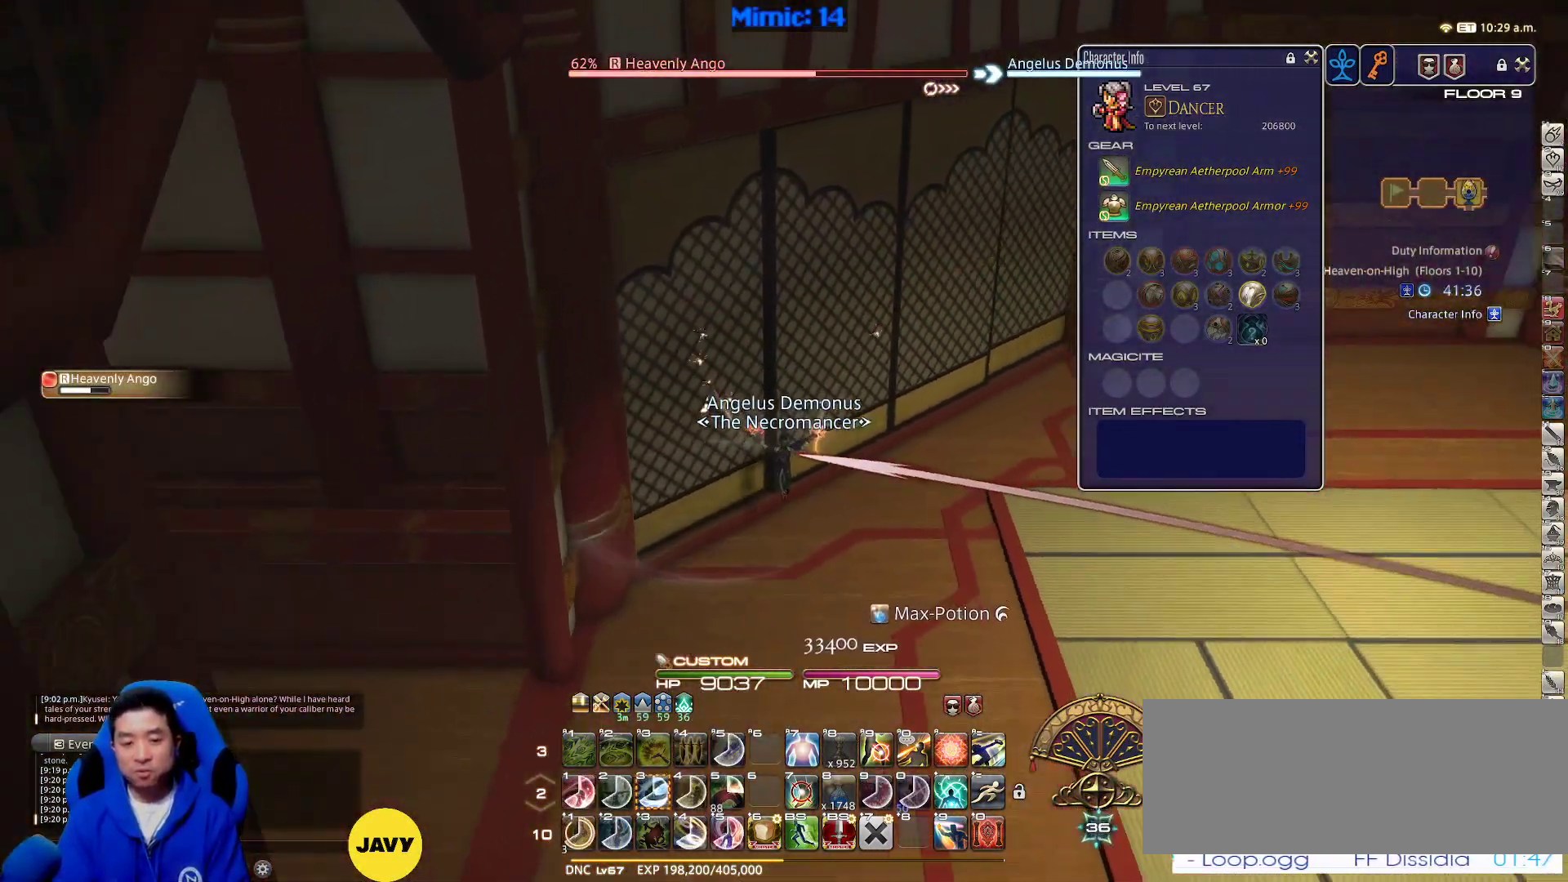
{"keys": ["w"], "events": [[67, "d", "down"], [67, "rbracket", "up"], [117, "space", "down"], [250, "d", "up"], [250, "space", "up"]]}